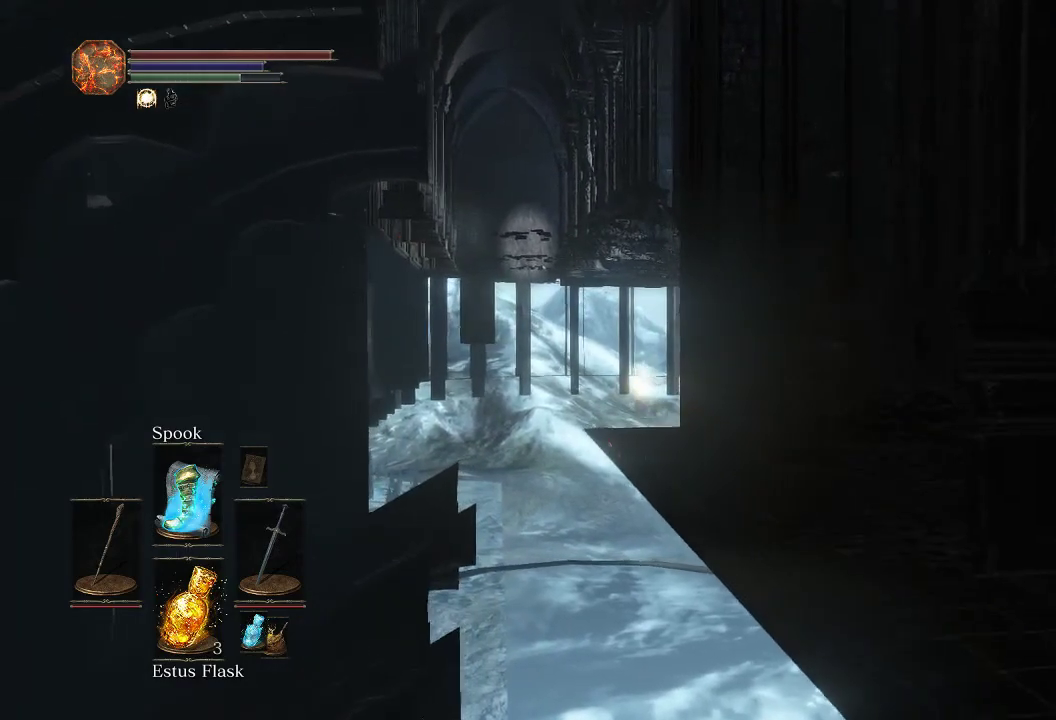
Gameplay with a controller (PlayStation layout); each line is a JSON object with the inputs held at the frame after it (dt_ms = milliseconds from this image to that frame). "events" lists button and stick changes between this image and that frame as [ms after this image, input, new state], when the widget could be followed in between.
{"dt_ms": 500, "buttons": ["CIRCLE"], "left_stick": "up", "right_stick": "center", "events": []}
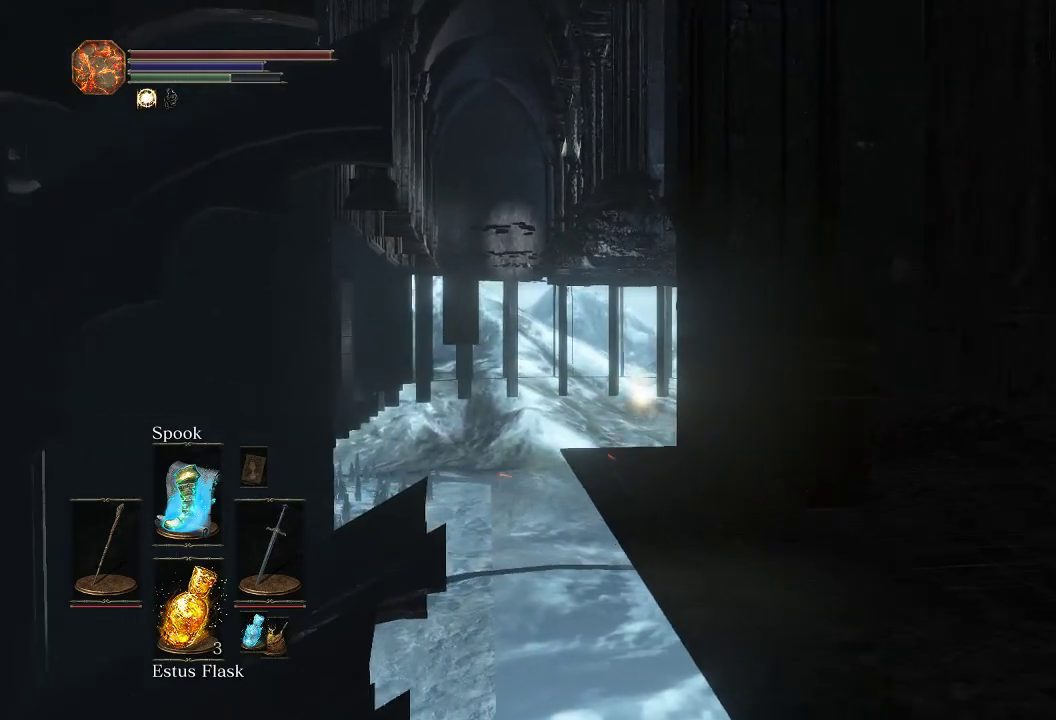
{"dt_ms": 500, "buttons": ["CIRCLE"], "left_stick": "up", "right_stick": "down-right", "events": [[483, "right_stick", "down-right"]]}
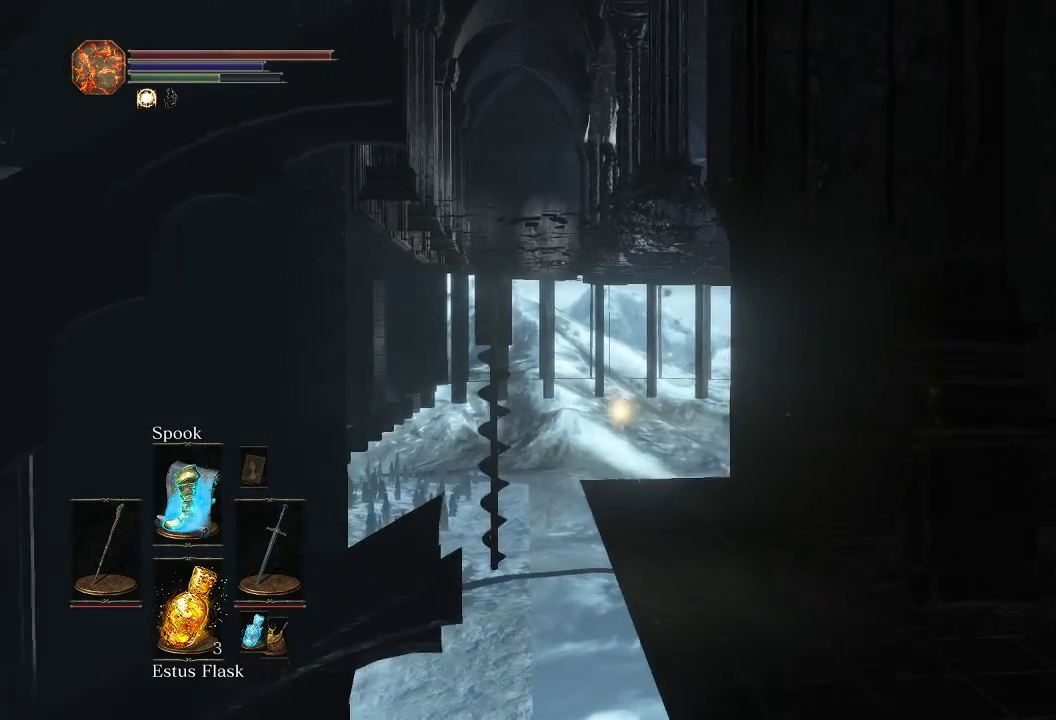
{"dt_ms": 500, "buttons": ["CIRCLE"], "left_stick": "up", "right_stick": "down-right", "events": []}
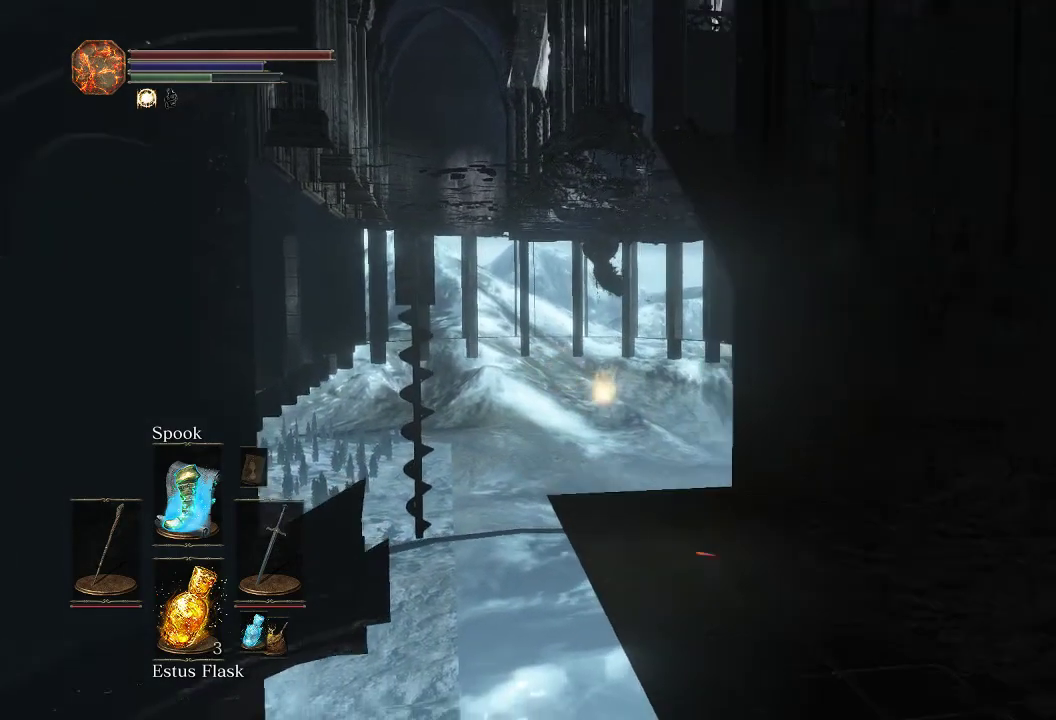
{"dt_ms": 500, "buttons": ["CIRCLE"], "left_stick": "up", "right_stick": "down-right", "events": []}
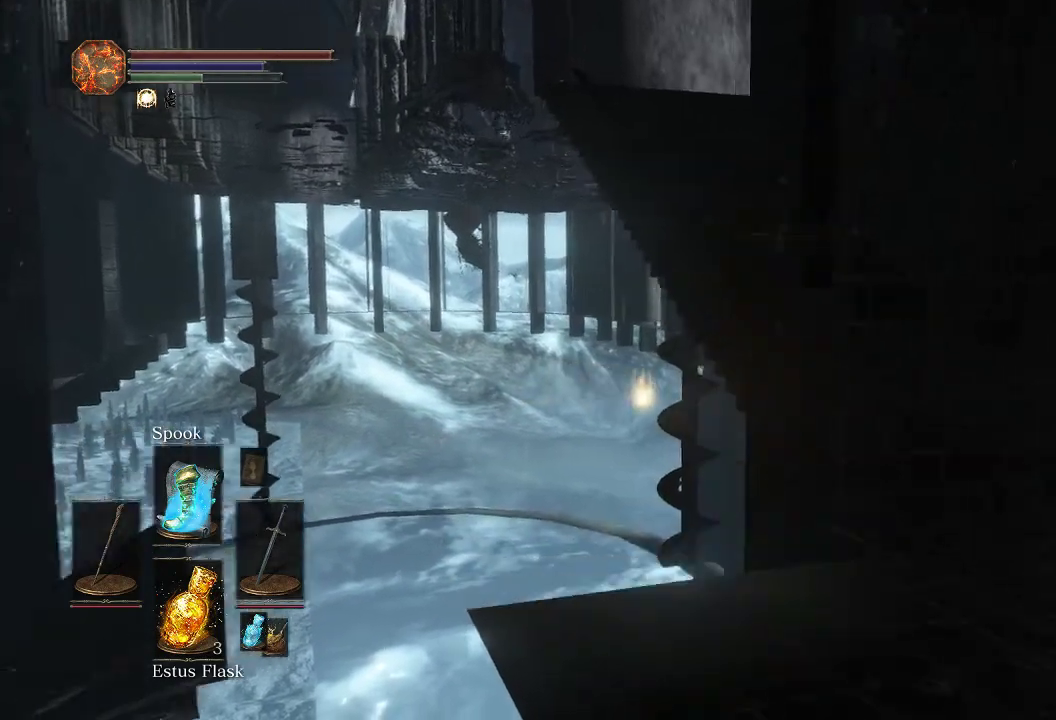
{"dt_ms": 500, "buttons": ["CIRCLE"], "left_stick": "up", "right_stick": "down-right", "events": []}
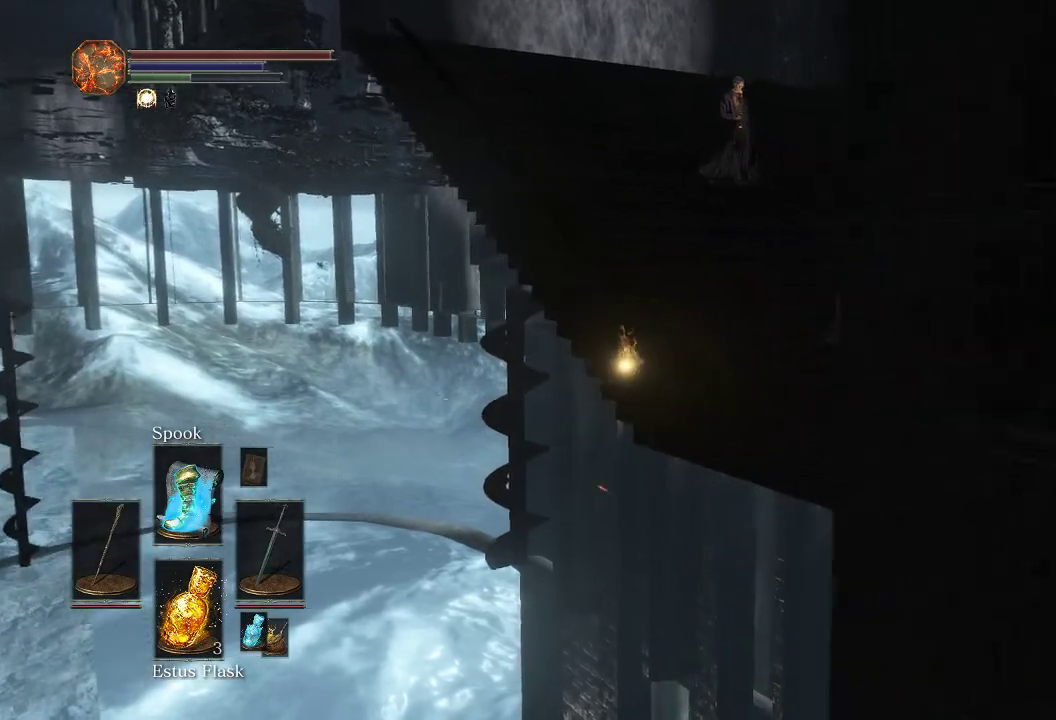
{"dt_ms": 400, "buttons": [], "left_stick": "up", "right_stick": "center", "events": [[17, "right_stick", "center"], [317, "CIRCLE", "up"]]}
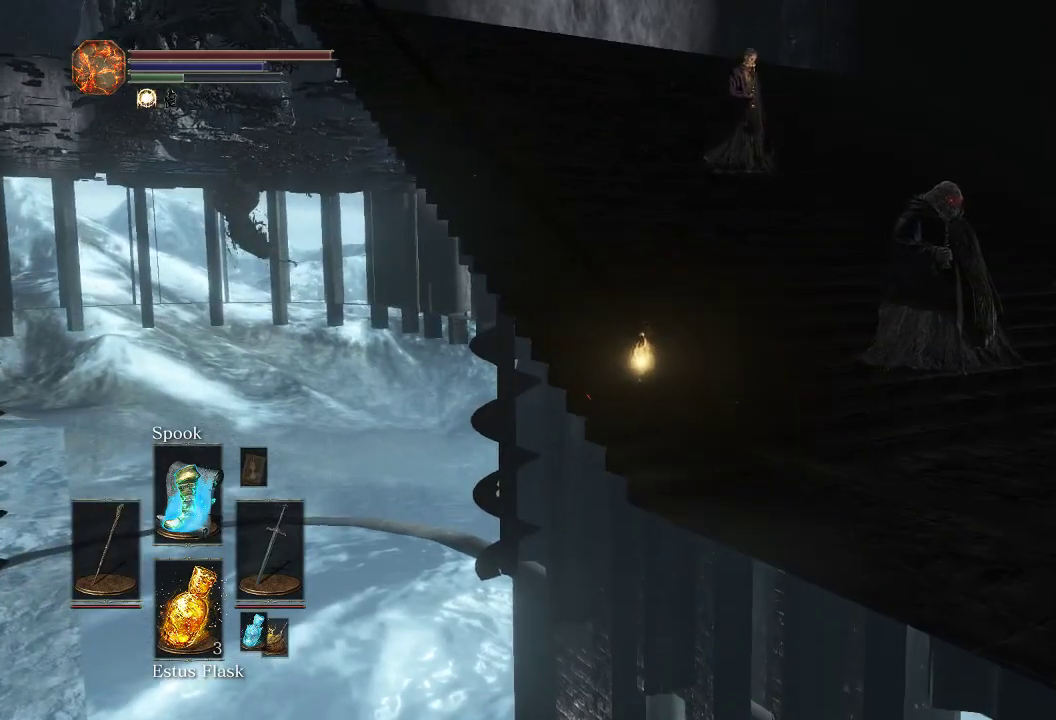
{"dt_ms": 600, "buttons": [], "left_stick": "up", "right_stick": "center", "events": [[167, "right_stick", "left"], [317, "right_stick", "center"]]}
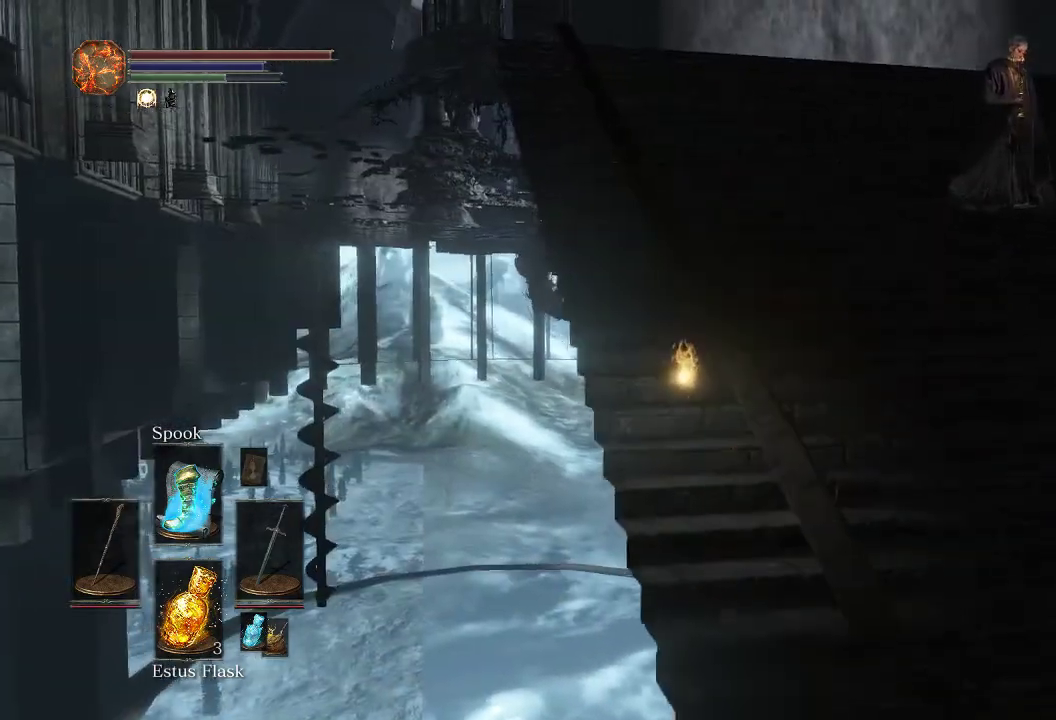
{"dt_ms": 500, "buttons": [], "left_stick": "up", "right_stick": "center", "events": []}
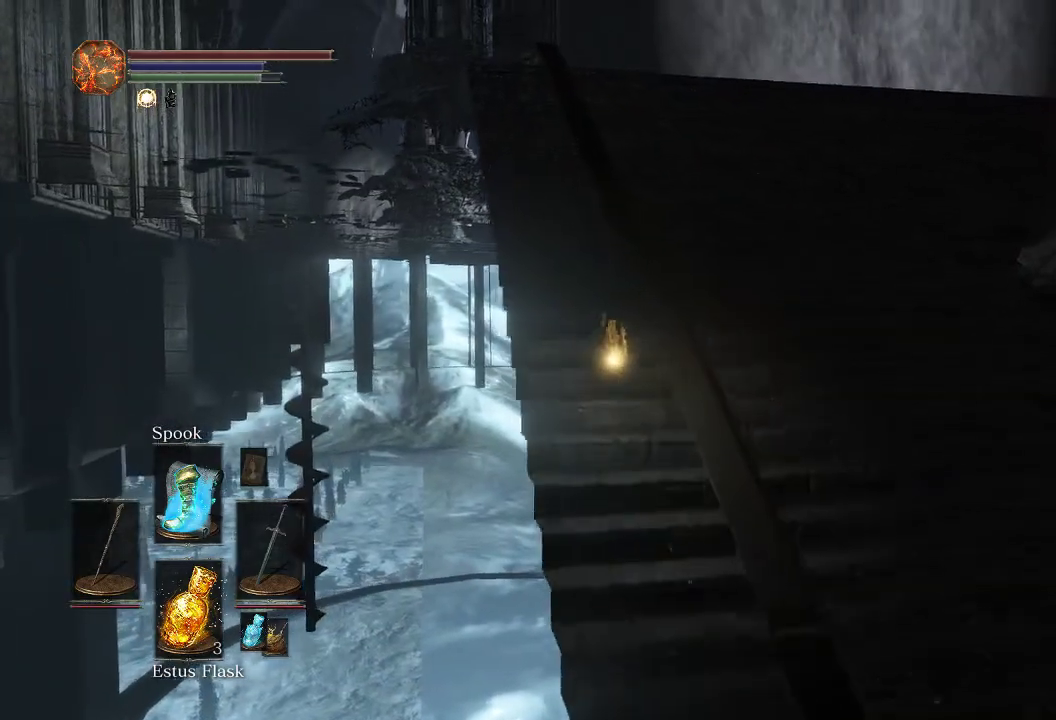
{"dt_ms": 500, "buttons": [], "left_stick": "up", "right_stick": "center", "events": []}
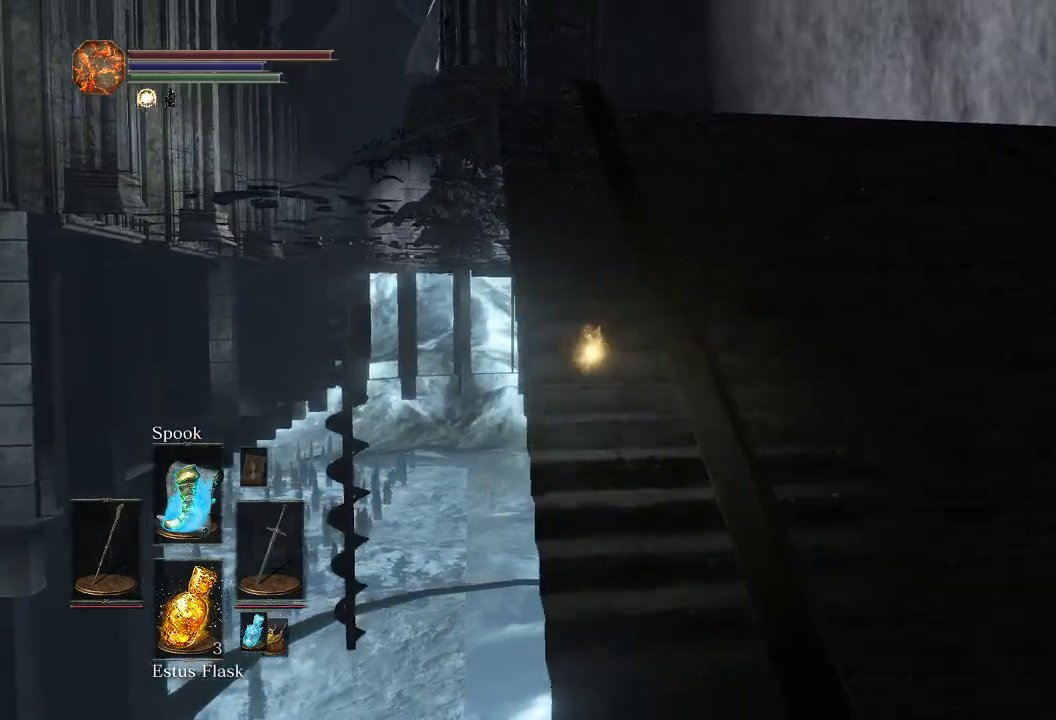
{"dt_ms": 500, "buttons": [], "left_stick": "up", "right_stick": "center", "events": []}
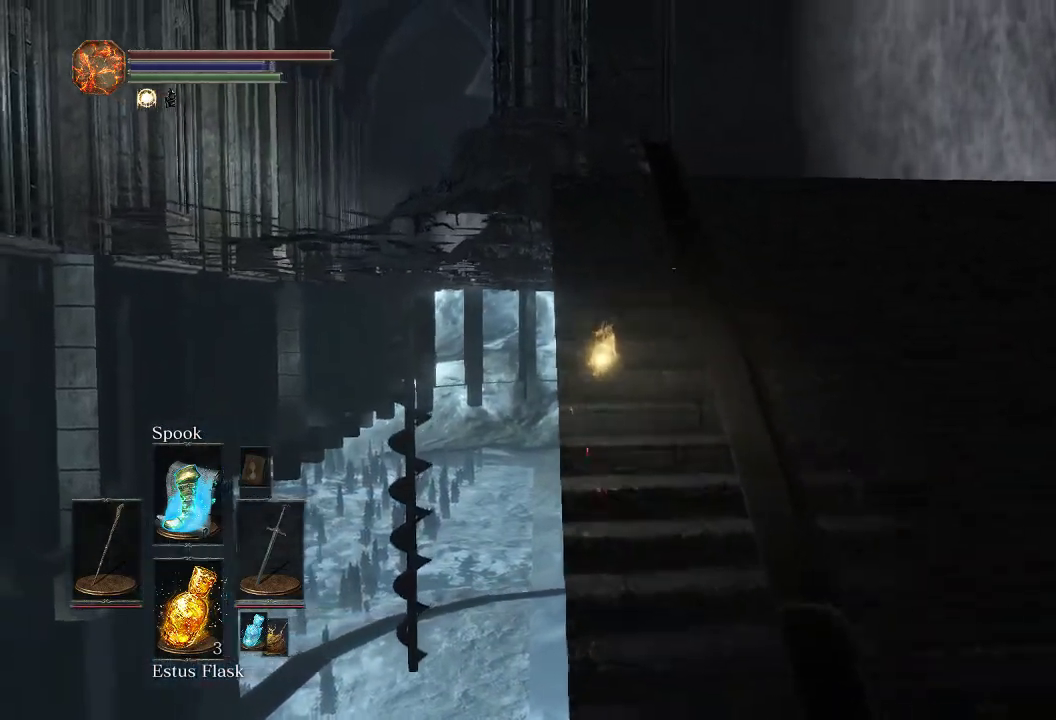
{"dt_ms": 500, "buttons": [], "left_stick": "up", "right_stick": "center", "events": []}
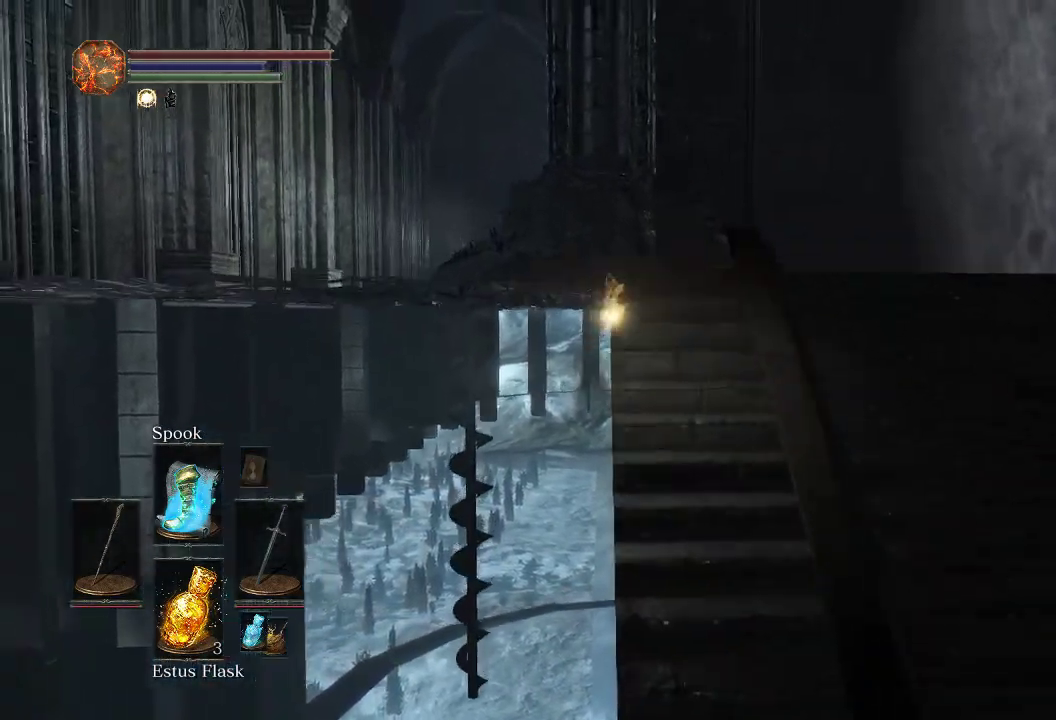
{"dt_ms": 500, "buttons": [], "left_stick": "center", "right_stick": "center", "events": [[183, "left_stick", "center"]]}
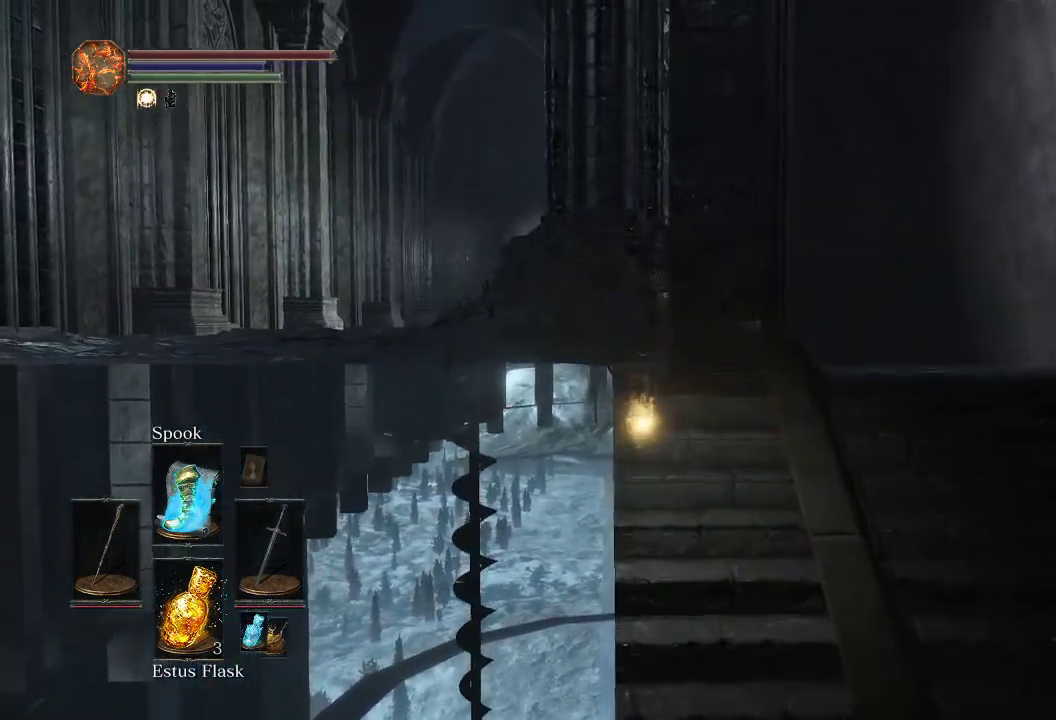
{"dt_ms": 500, "buttons": [], "left_stick": "center", "right_stick": "center", "events": []}
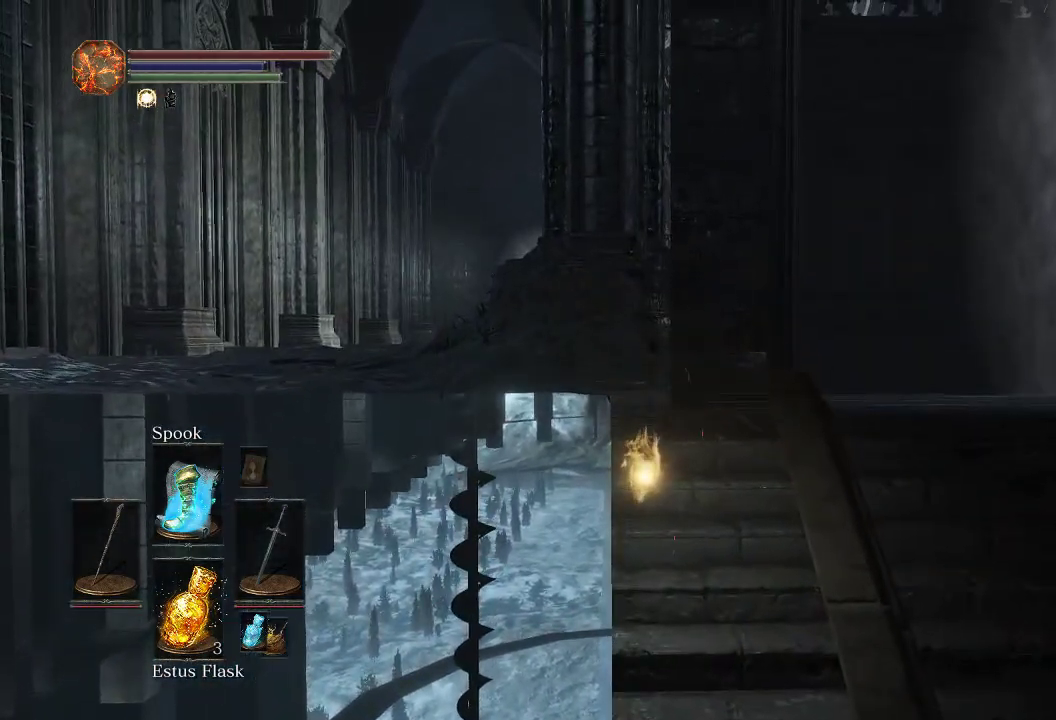
{"dt_ms": 500, "buttons": [], "left_stick": "center", "right_stick": "center", "events": []}
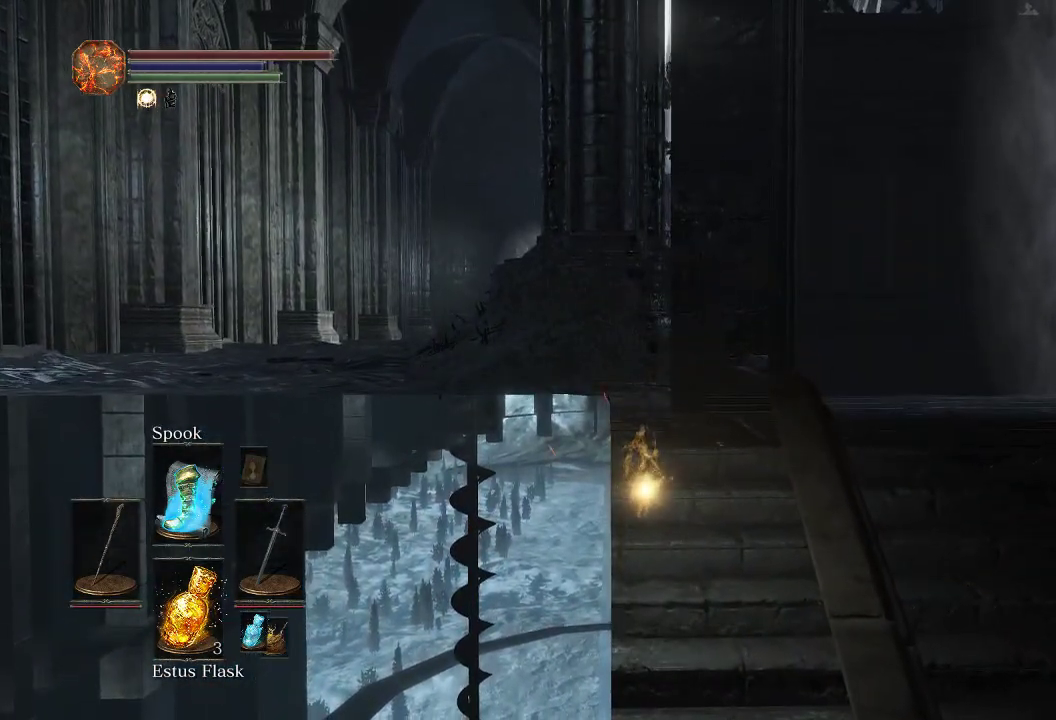
{"dt_ms": 500, "buttons": [], "left_stick": "center", "right_stick": "center", "events": []}
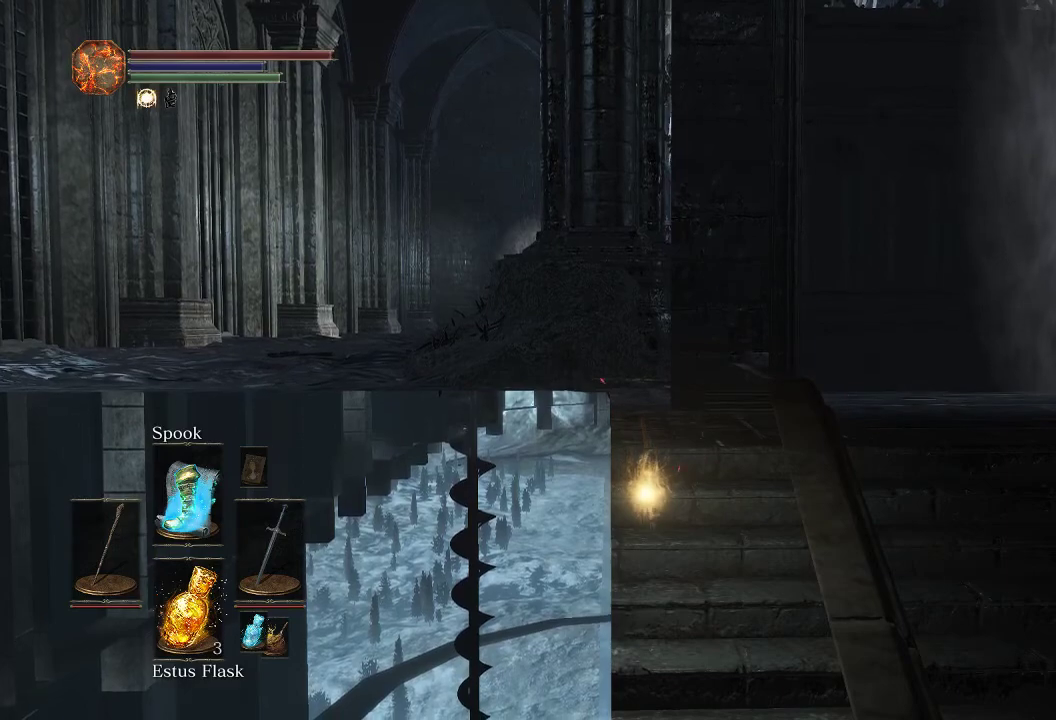
{"dt_ms": 500, "buttons": [], "left_stick": "center", "right_stick": "center", "events": []}
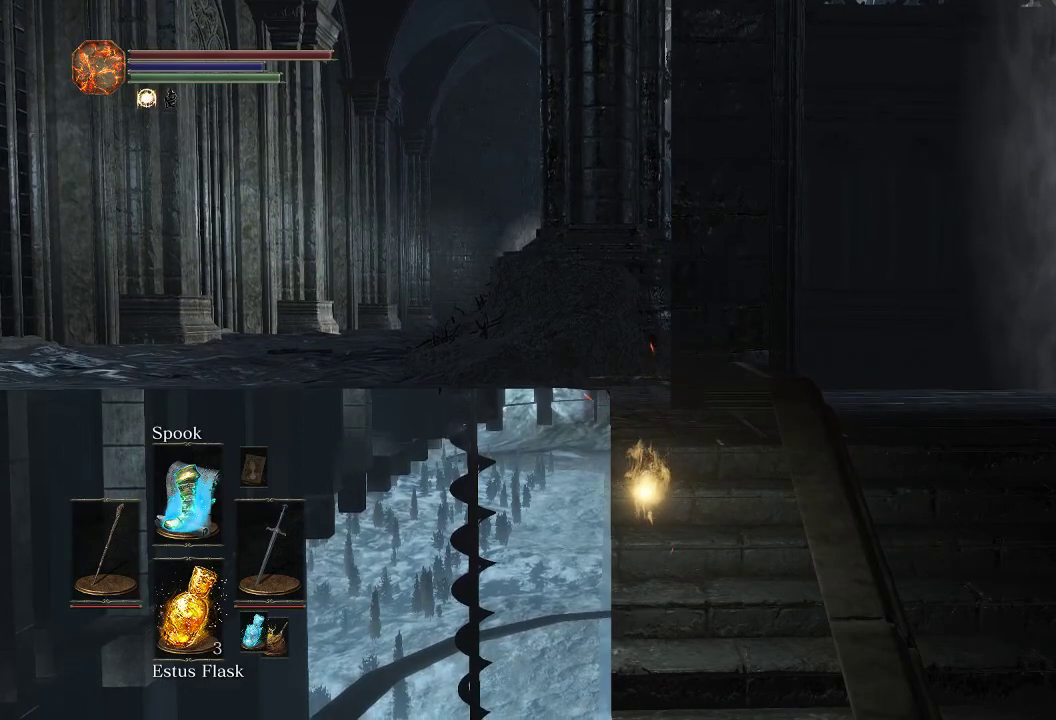
{"dt_ms": 500, "buttons": [], "left_stick": "center", "right_stick": "center", "events": []}
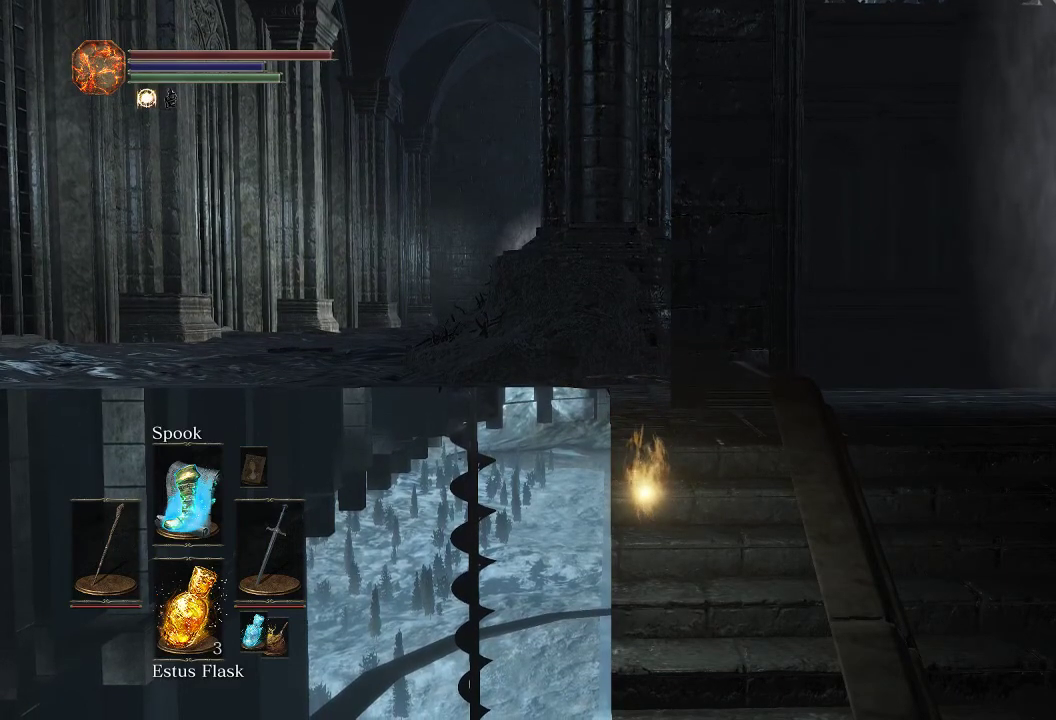
{"dt_ms": 500, "buttons": [], "left_stick": "up", "right_stick": "center", "events": [[383, "left_stick", "up"]]}
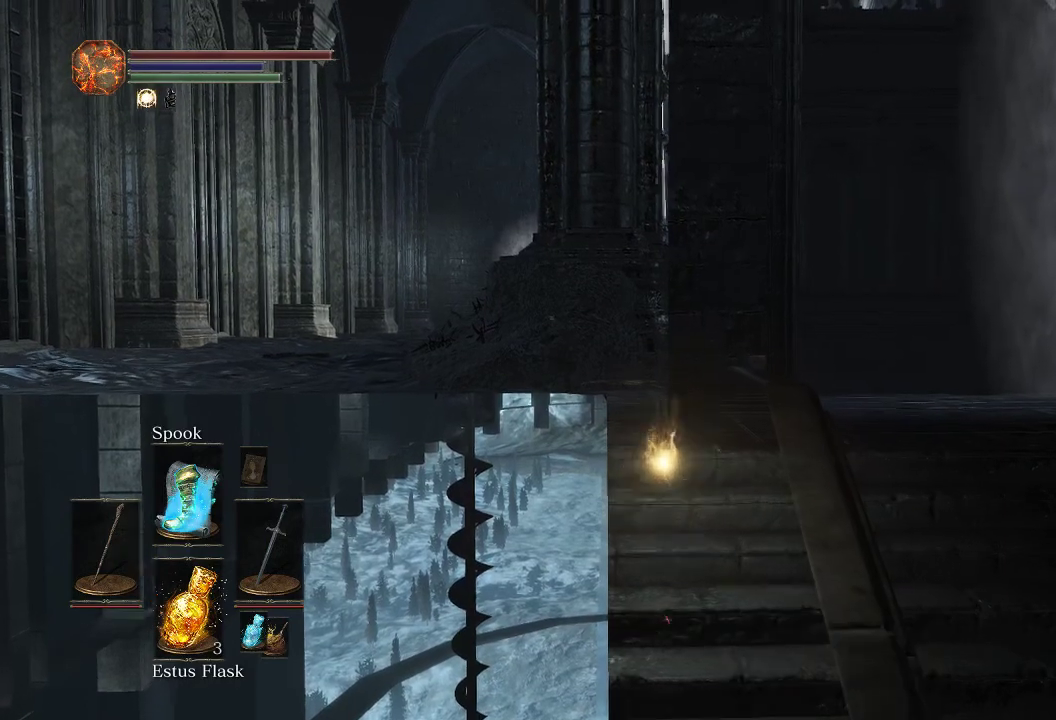
{"dt_ms": 600, "buttons": [], "left_stick": "up", "right_stick": "center", "events": []}
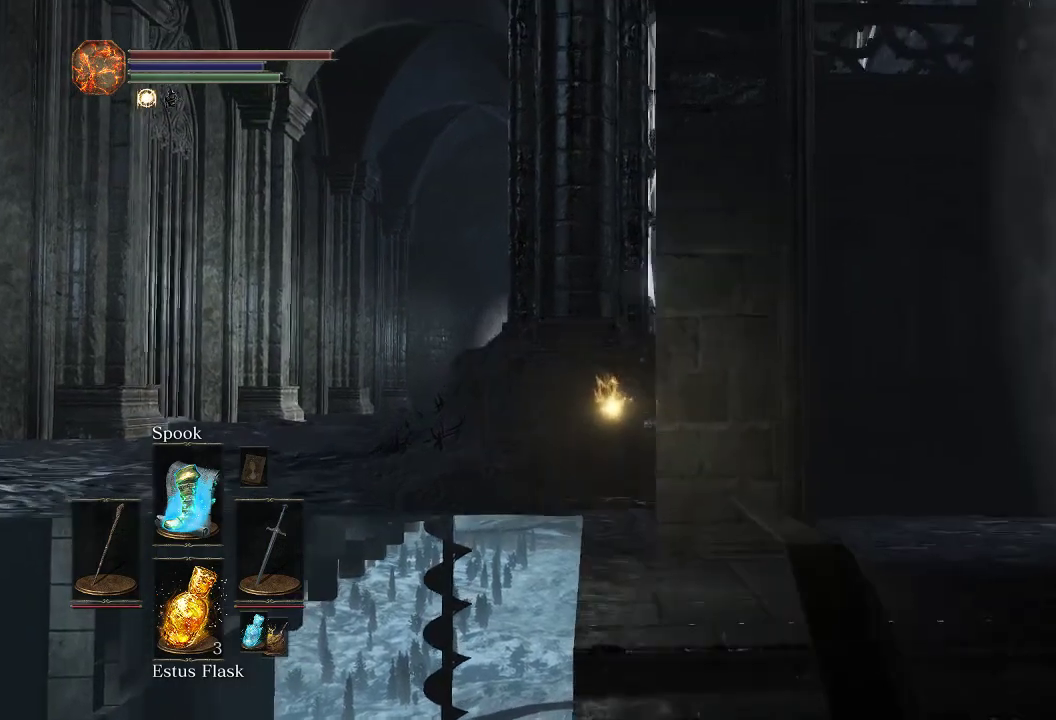
{"dt_ms": 400, "buttons": [], "left_stick": "up", "right_stick": "center", "events": [[67, "right_stick", "down-right"], [200, "right_stick", "center"]]}
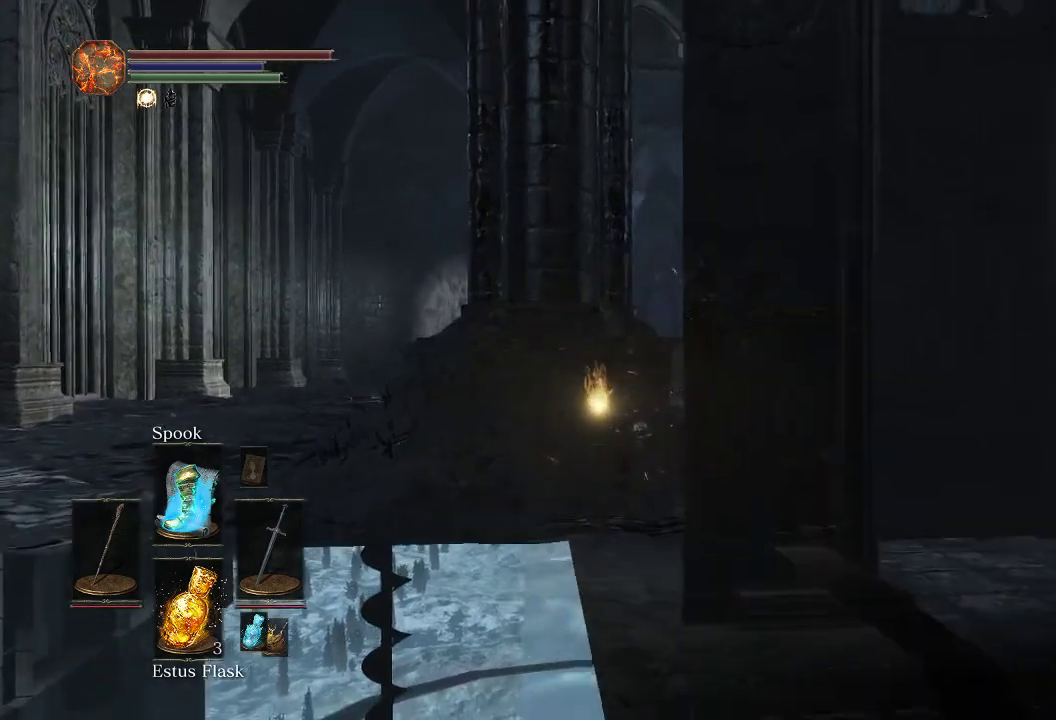
{"dt_ms": 500, "buttons": [], "left_stick": "up", "right_stick": "center", "events": []}
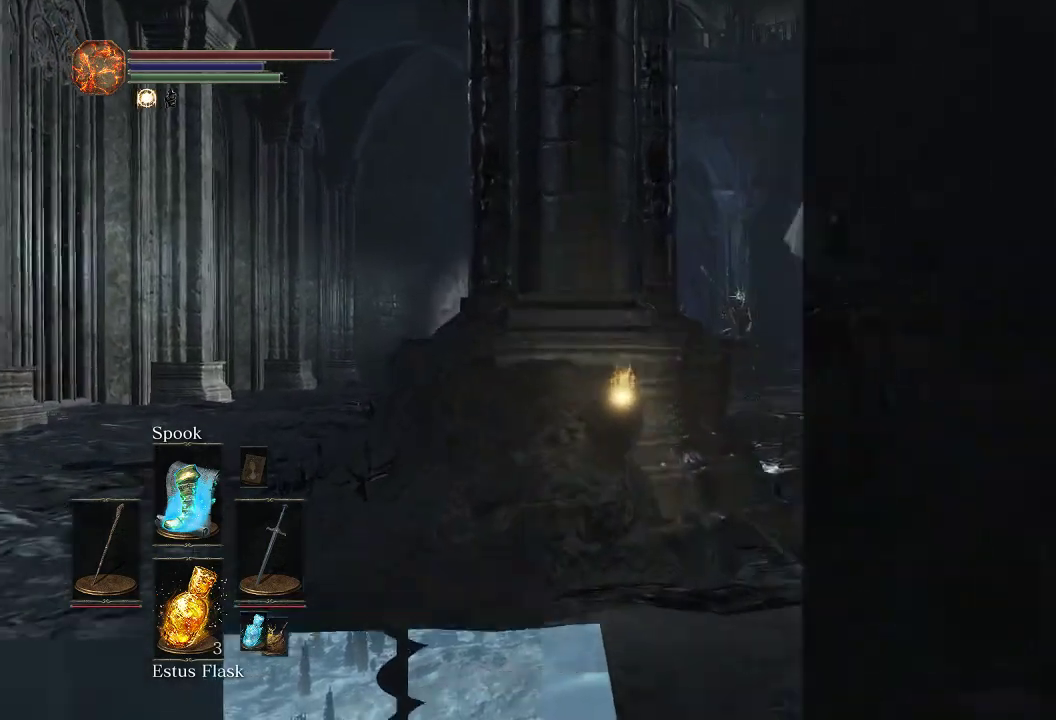
{"dt_ms": 400, "buttons": [], "left_stick": "center", "right_stick": "center", "events": [[67, "right_stick", "right"], [217, "right_stick", "center"], [317, "left_stick", "center"]]}
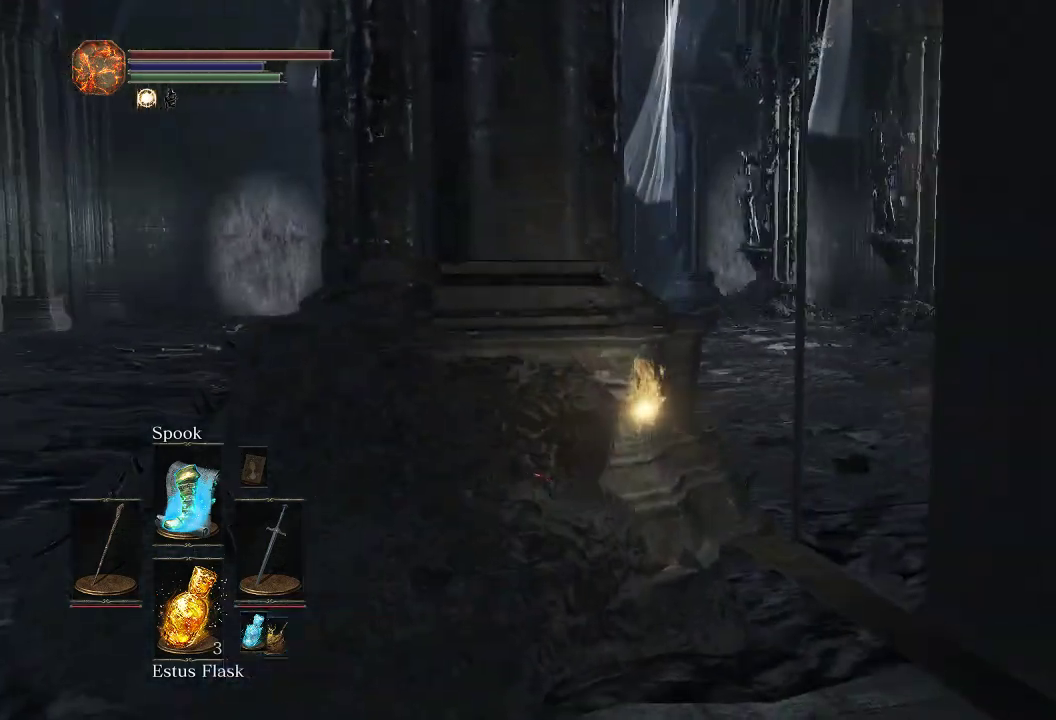
{"dt_ms": 600, "buttons": [], "left_stick": "center", "right_stick": "center", "events": []}
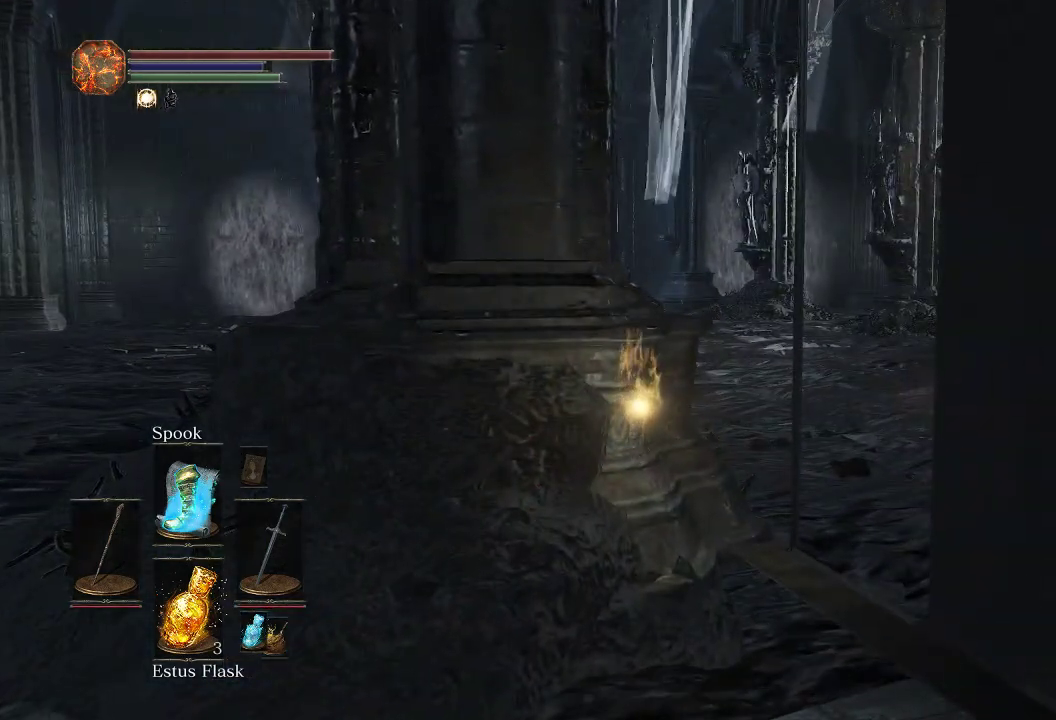
{"dt_ms": 500, "buttons": [], "left_stick": "down", "right_stick": "center", "events": [[367, "left_stick", "down"]]}
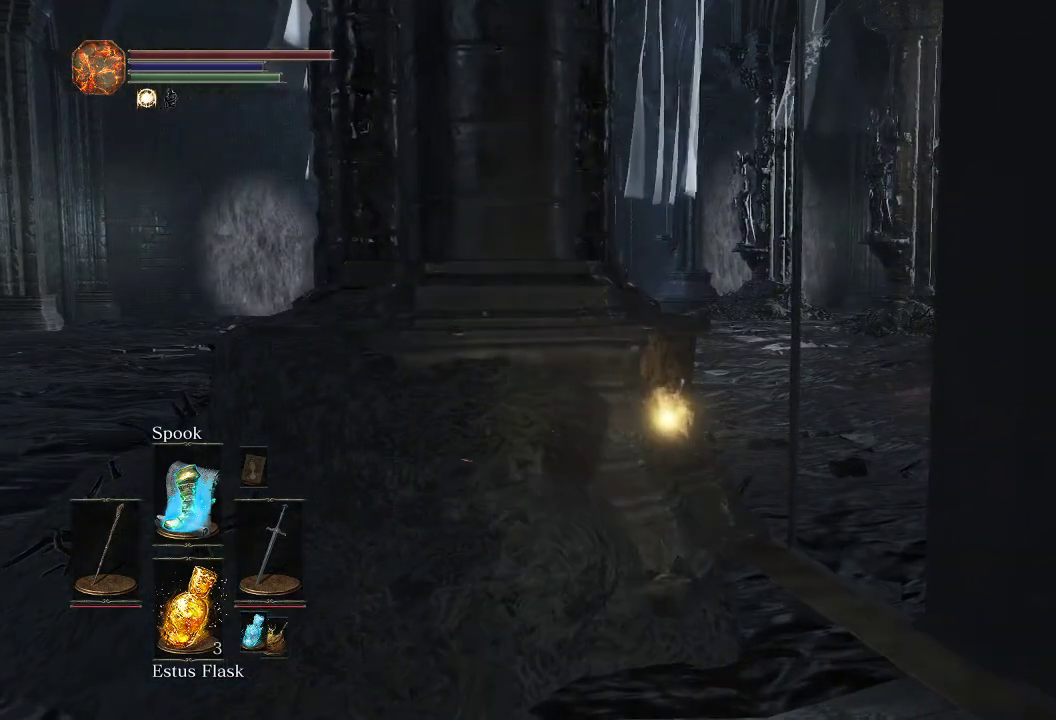
{"dt_ms": 500, "buttons": [], "left_stick": "down-left", "right_stick": "center"}
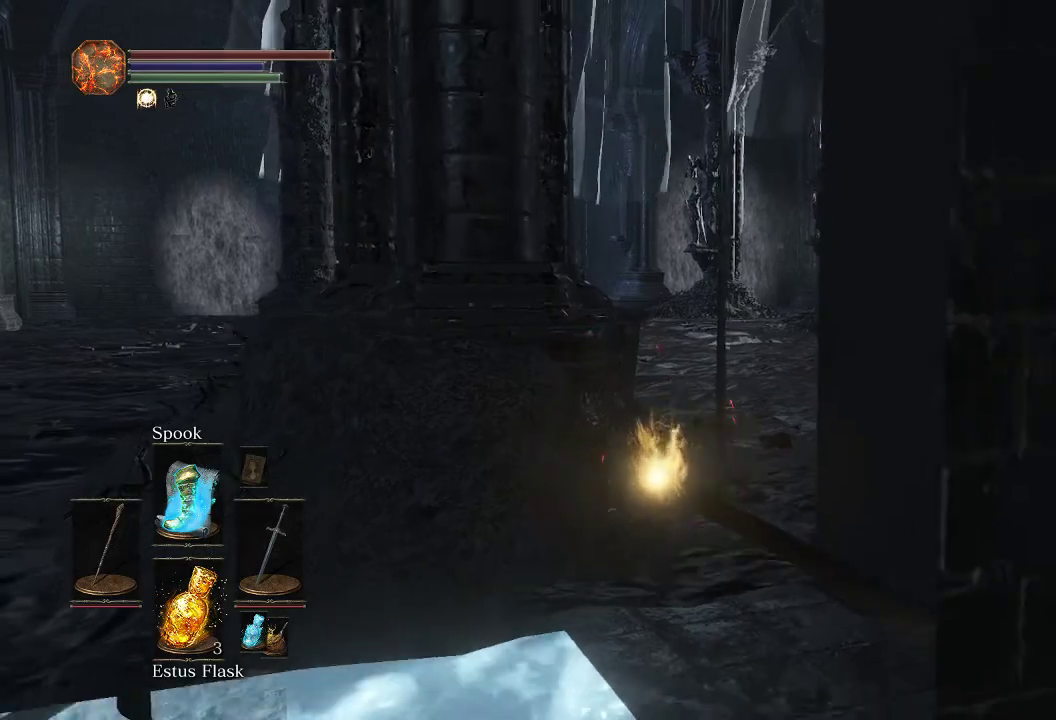
{"dt_ms": 500, "buttons": [], "left_stick": "up-left", "right_stick": "center"}
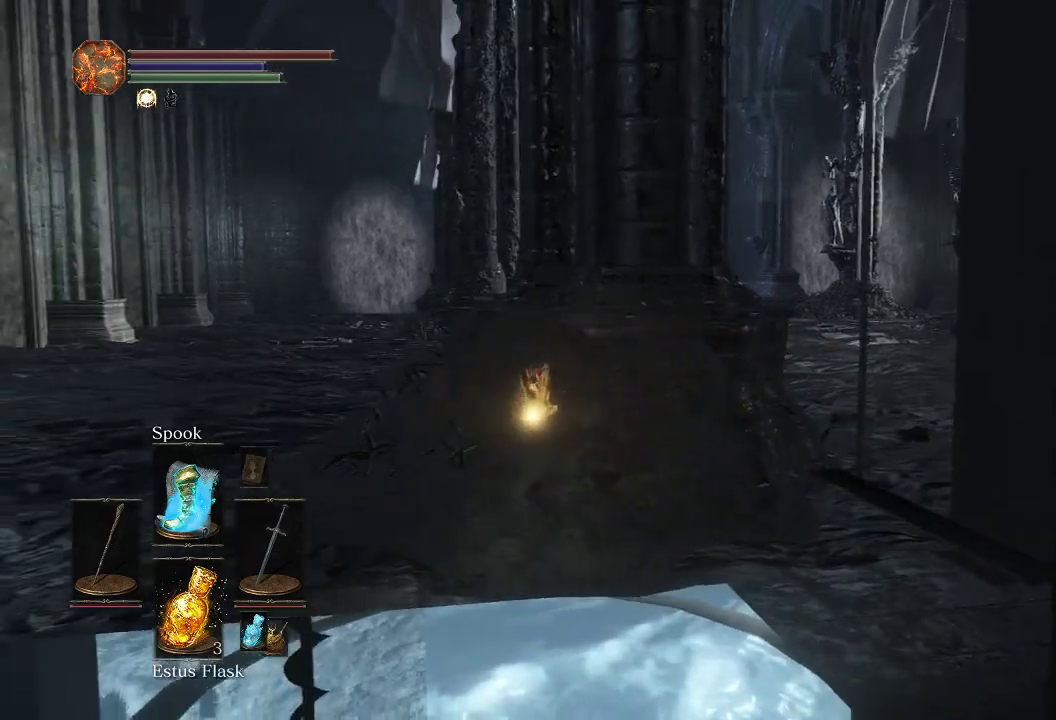
{"dt_ms": 500, "buttons": [], "left_stick": "up-left", "right_stick": "center", "events": []}
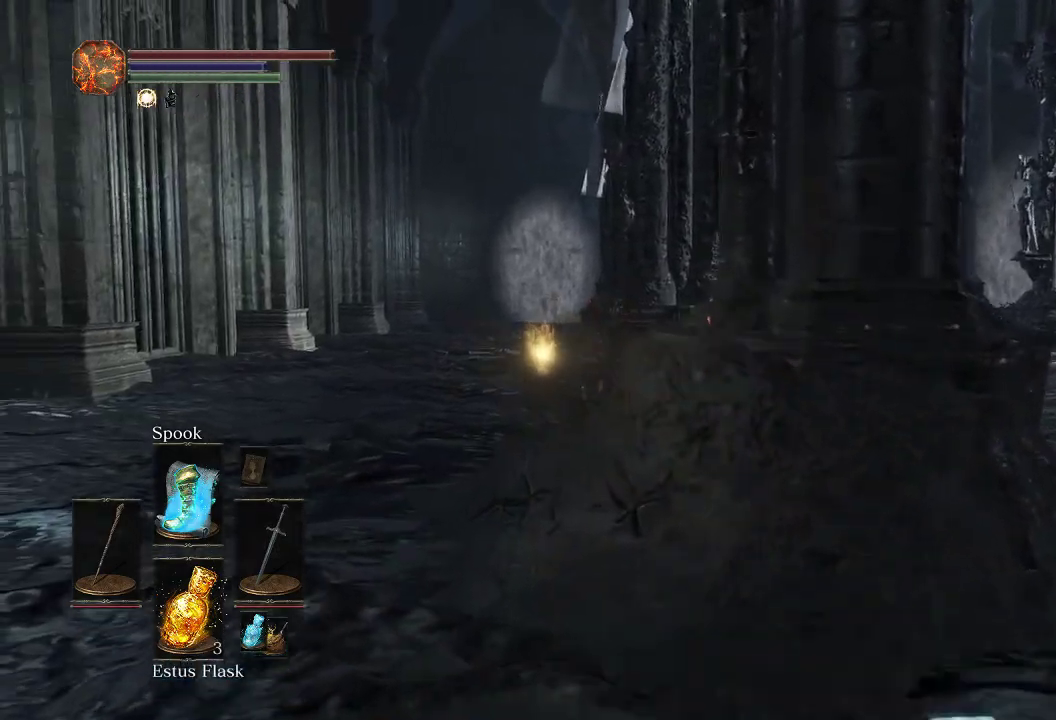
{"dt_ms": 400, "buttons": [], "left_stick": "up", "right_stick": "right", "events": [[133, "left_stick", "up"], [333, "right_stick", "right"]]}
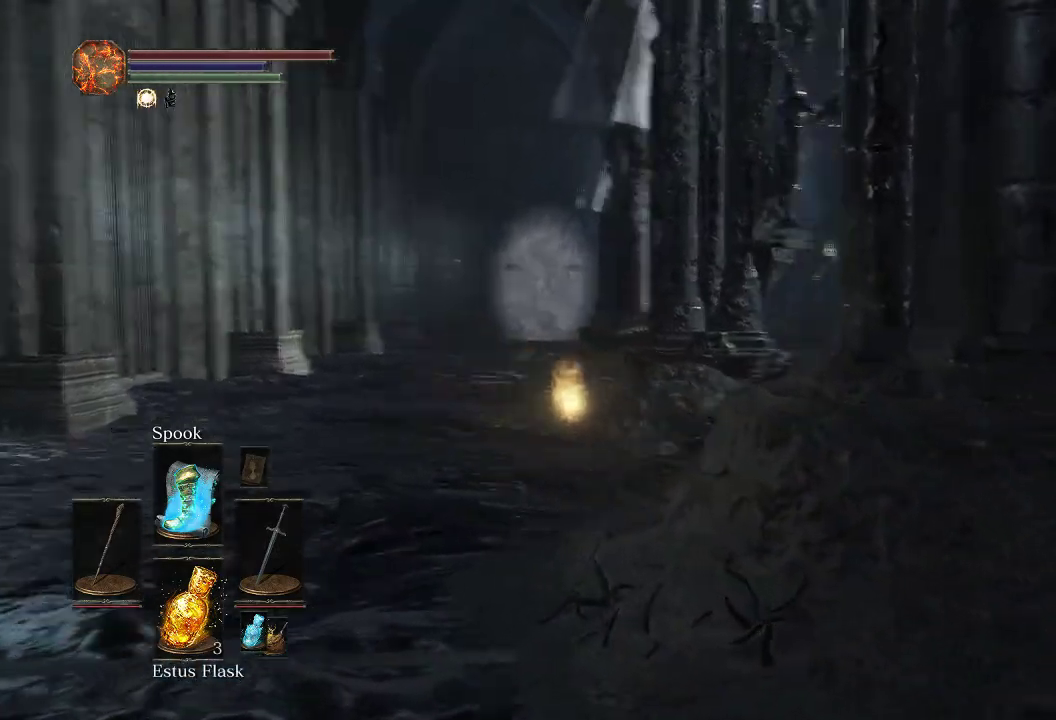
{"dt_ms": 600, "buttons": [], "left_stick": "down-right", "right_stick": "center", "events": [[83, "right_stick", "center"], [300, "left_stick", "center"], [583, "left_stick", "down-right"]]}